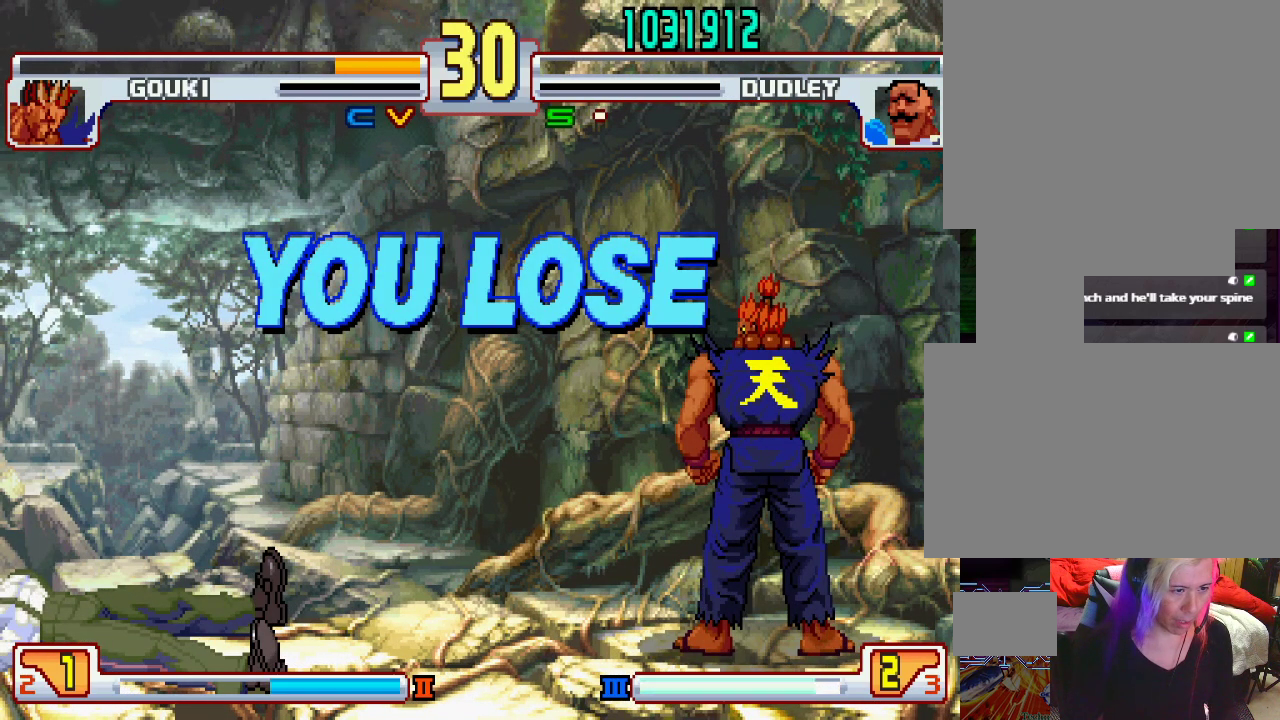
Gameplay with a controller (PlayStation layout); each line is a JSON object with the inputs held at the frame after it. "events" lists button and stick changes between this image and that frame as [ms after this image, input, new state], when the widget could be followed in between. Not read: L3 R1 R2 R3.
{"buttons": [], "left_stick": "center", "events": []}
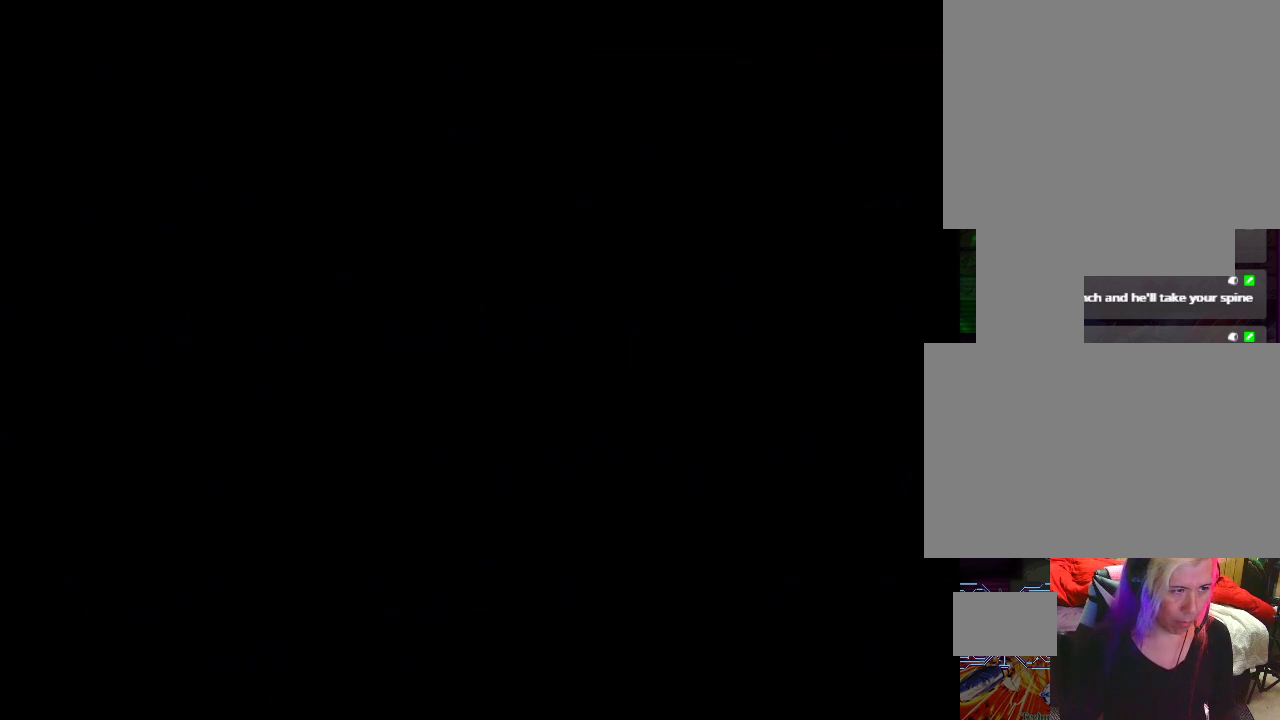
{"buttons": [], "left_stick": "center", "events": []}
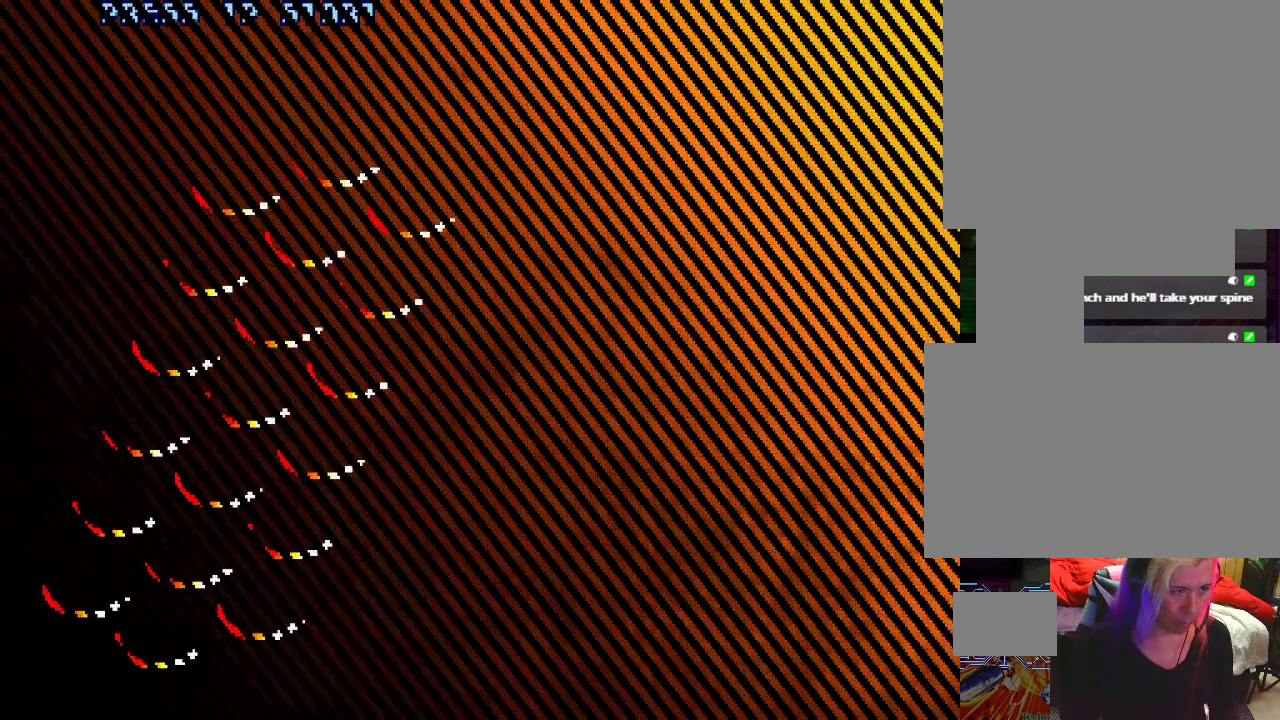
{"buttons": [], "left_stick": "center", "events": []}
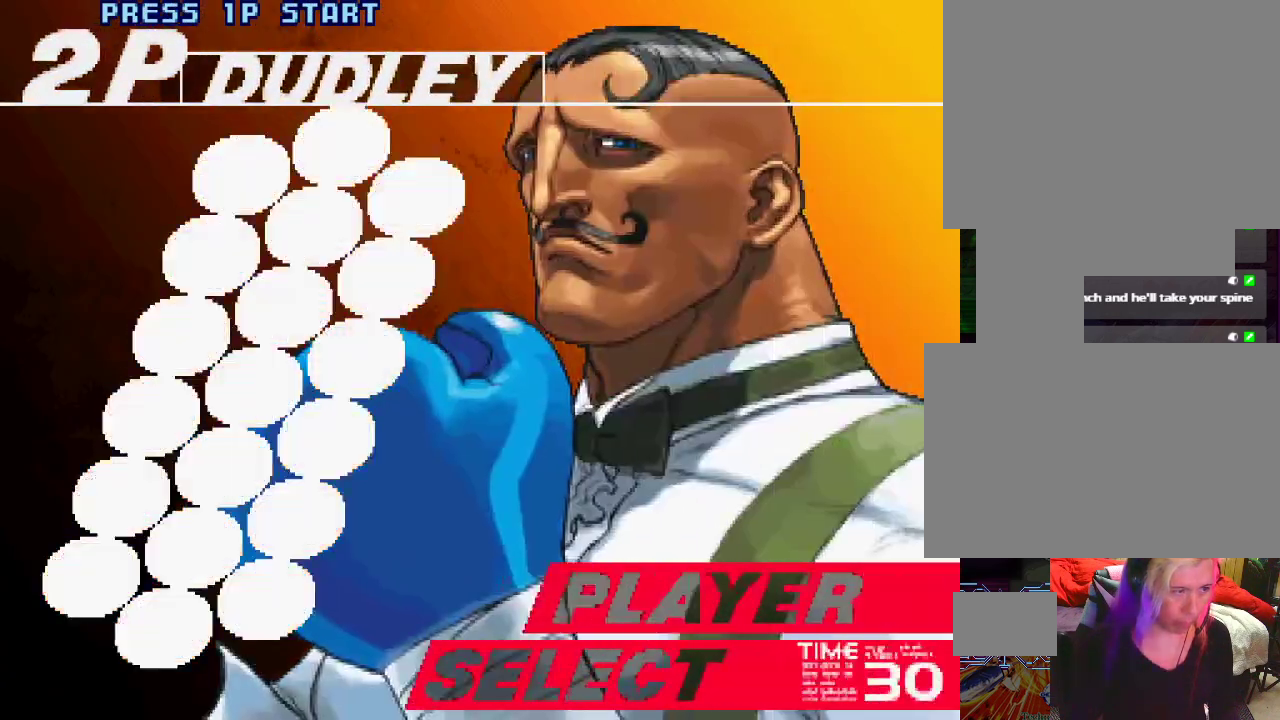
{"buttons": [], "left_stick": "center", "events": []}
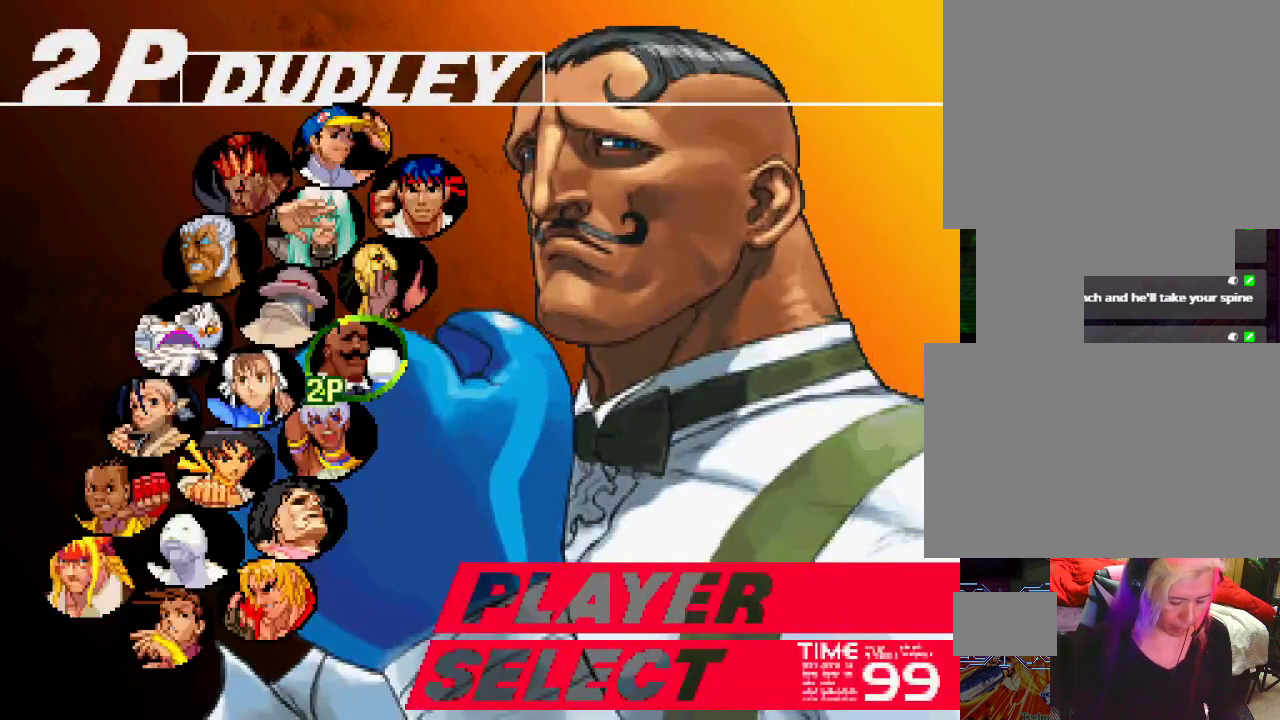
{"buttons": [], "left_stick": "center", "events": [[450, "SQUARE", "down"], [500, "SQUARE", "up"]]}
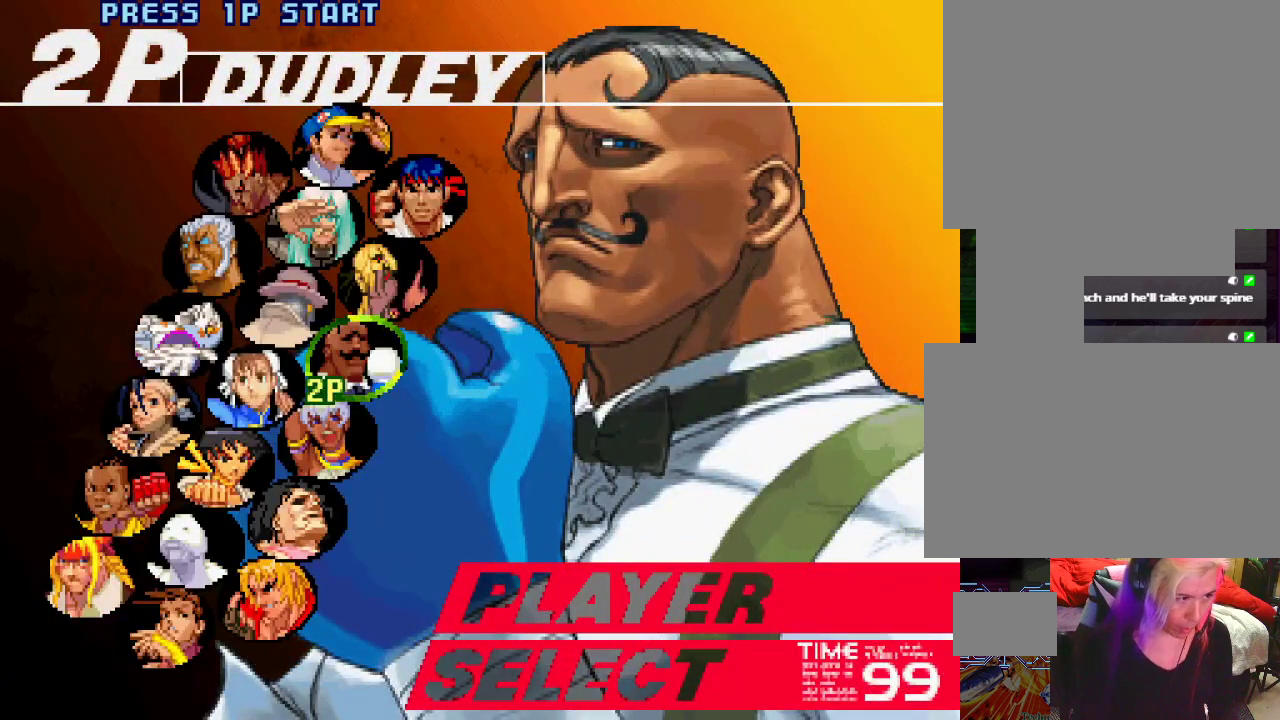
{"buttons": [], "left_stick": "center", "events": []}
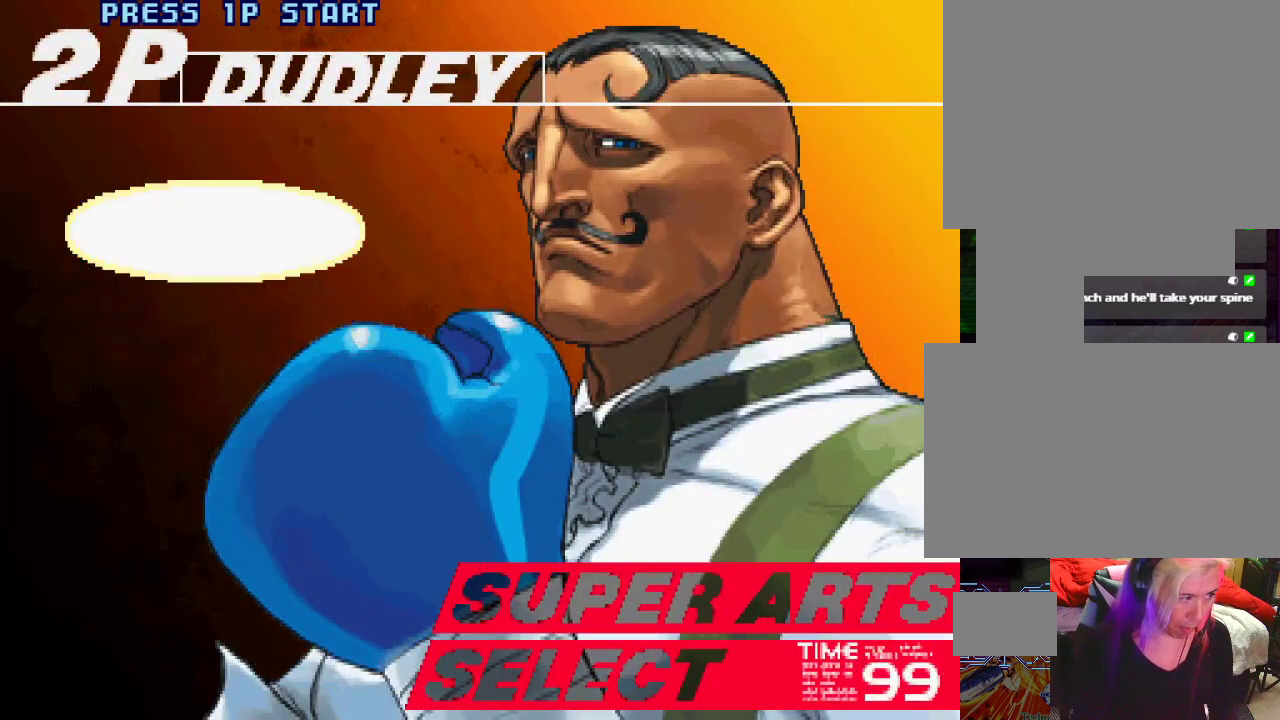
{"buttons": [], "left_stick": "center", "events": [[367, "SQUARE", "down"], [467, "SQUARE", "up"]]}
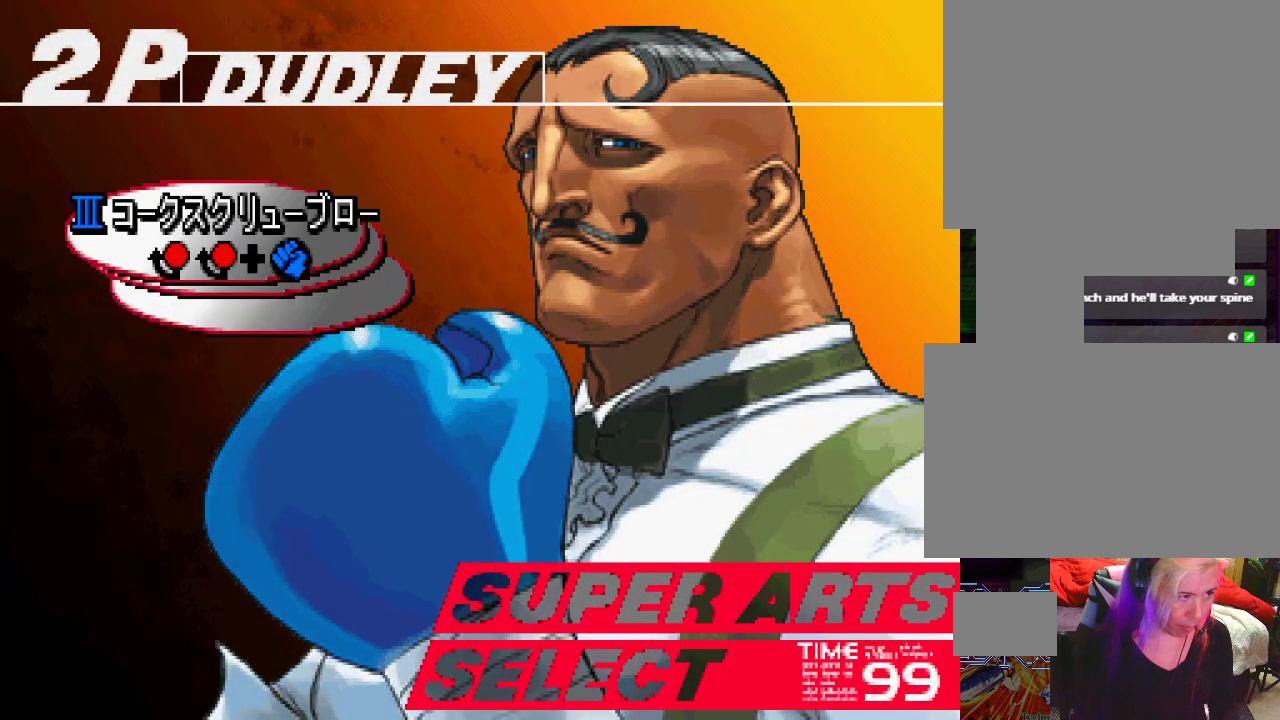
{"buttons": [], "left_stick": "center", "events": []}
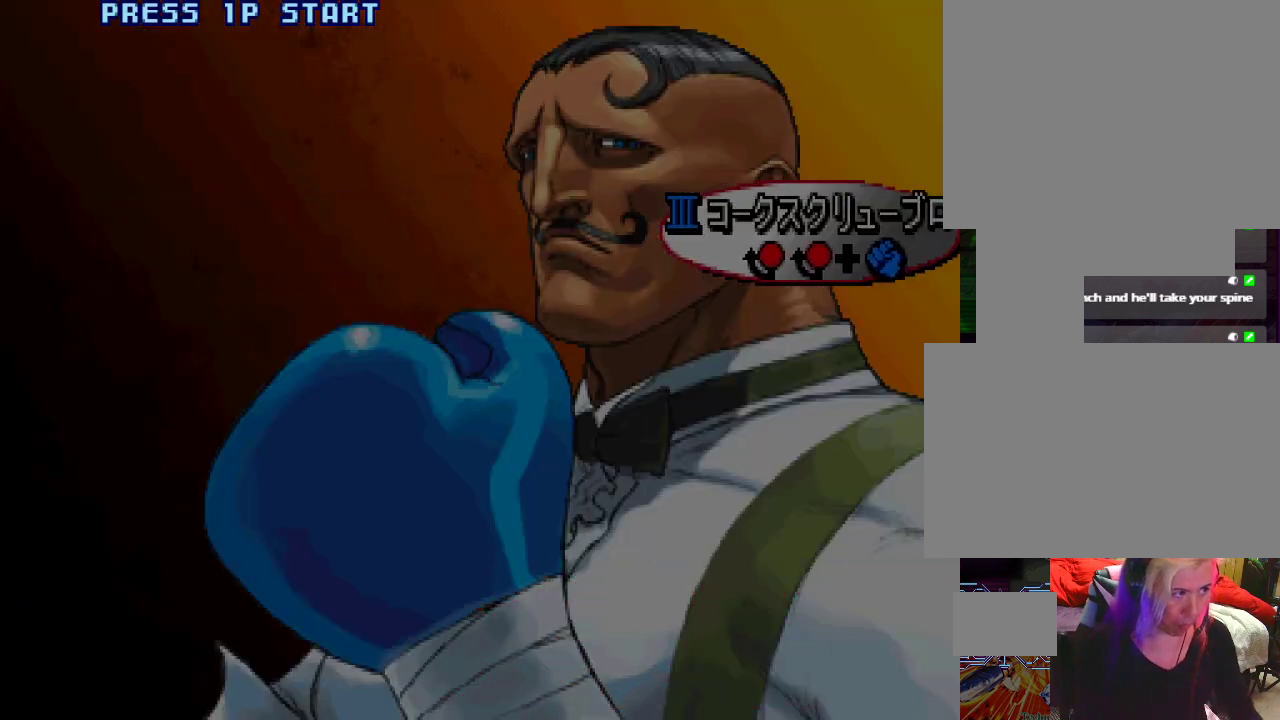
{"buttons": ["CROSS"], "left_stick": "center", "events": [[283, "CROSS", "down"]]}
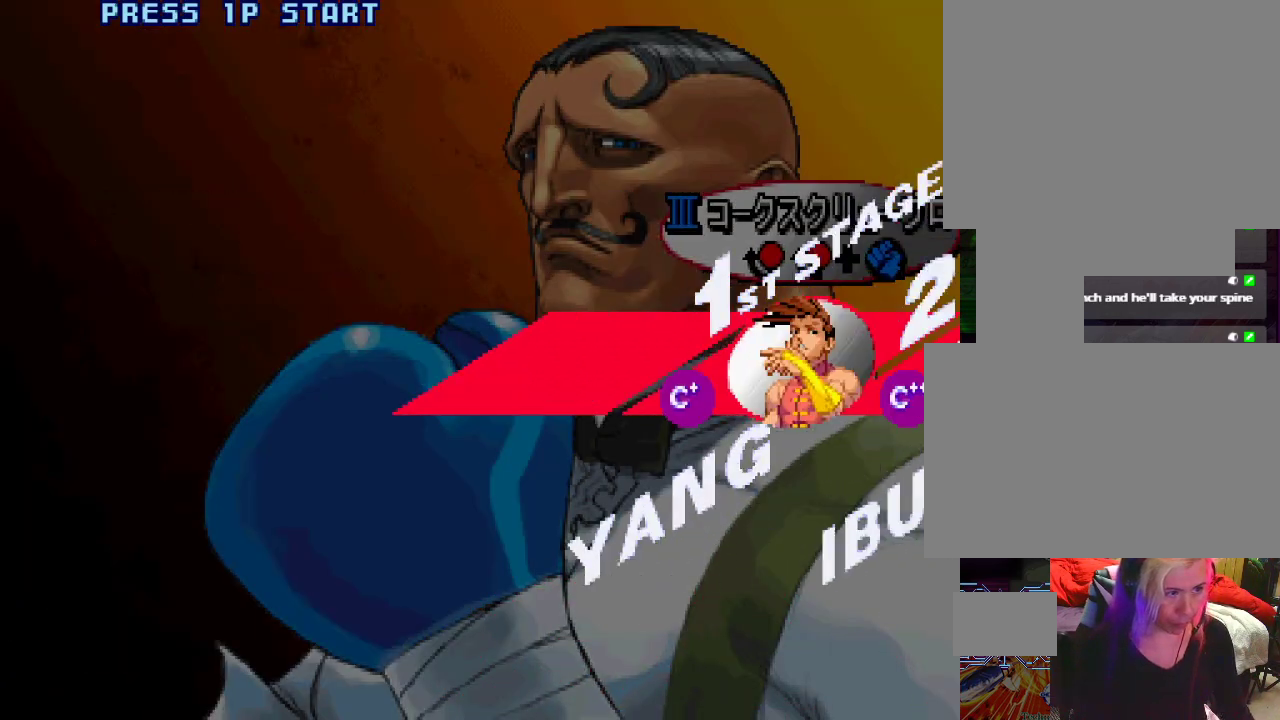
{"buttons": ["CROSS"], "left_stick": "center", "events": []}
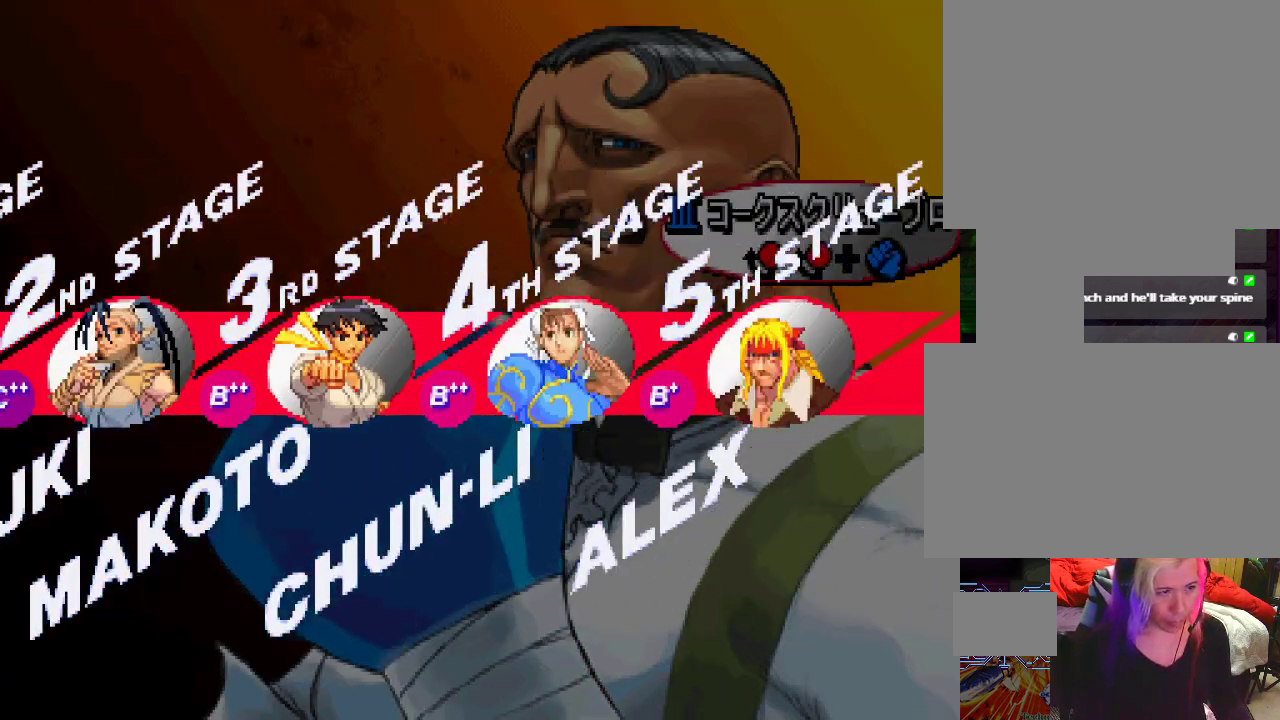
{"buttons": ["CROSS"], "left_stick": "center", "events": []}
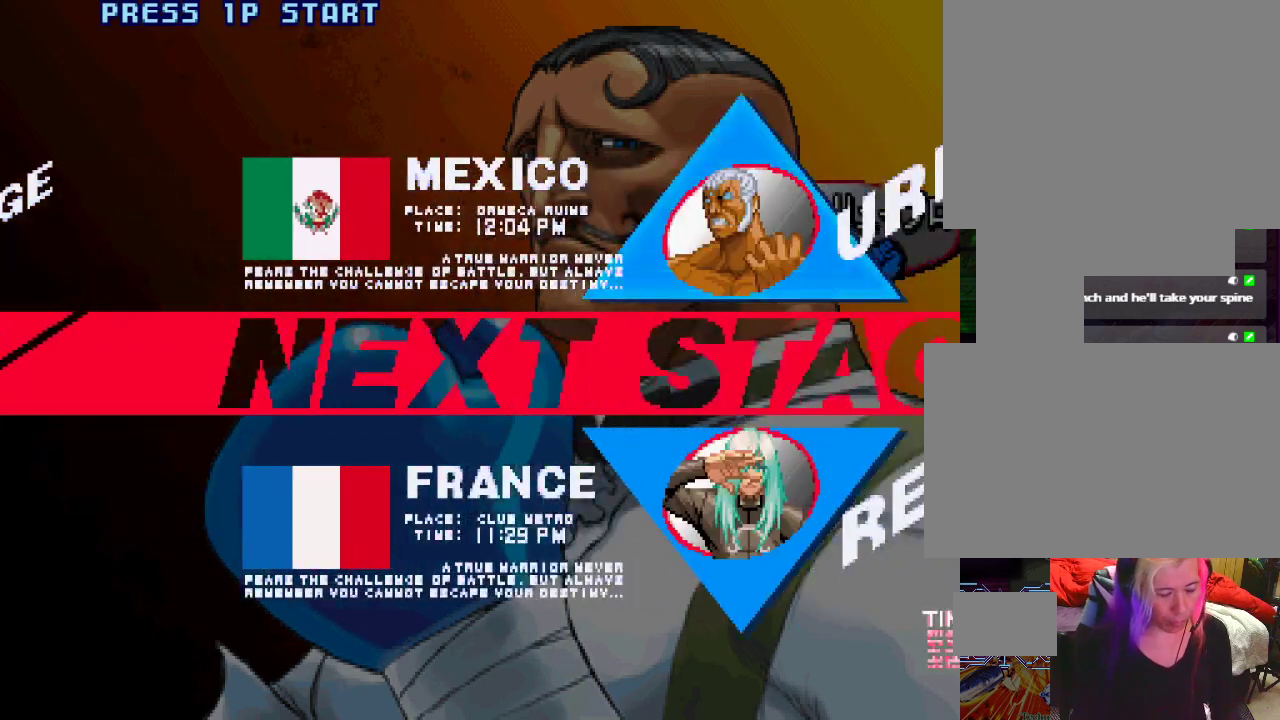
{"buttons": ["CROSS"], "left_stick": "center", "events": []}
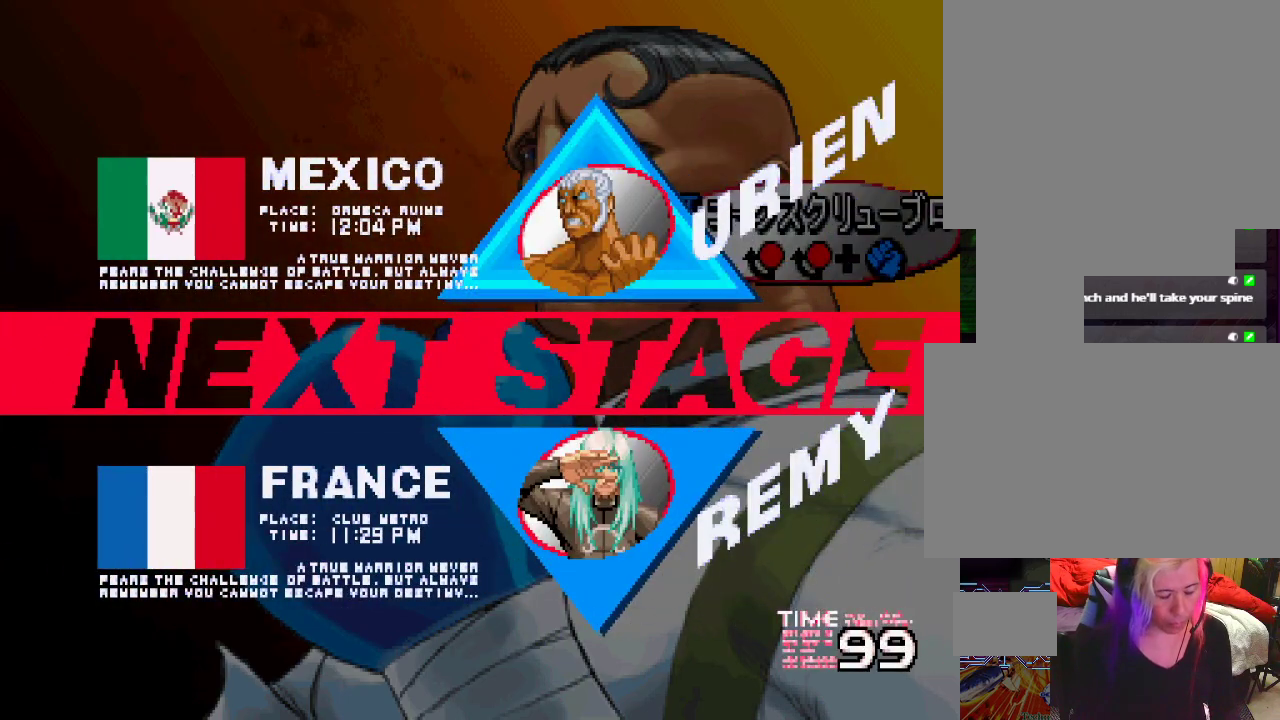
{"buttons": ["SQUARE", "L1"], "left_stick": "center", "events": [[50, "L1", "down"], [117, "TRIANGLE", "down"], [150, "SQUARE", "down"], [200, "TRIANGLE", "up"], [417, "CROSS", "up"]]}
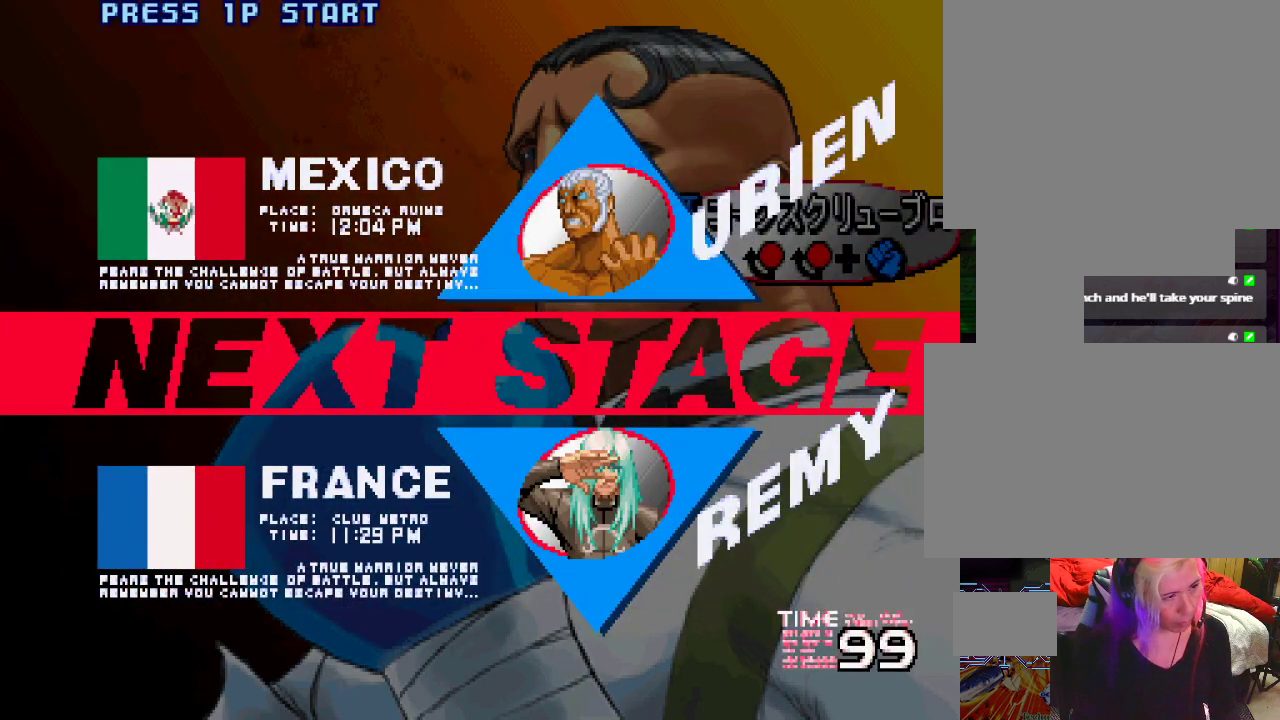
{"buttons": ["CIRCLE", "SQUARE", "TRIANGLE", "L1", "L2"], "left_stick": "center", "events": [[17, "L1", "up"], [50, "SQUARE", "up"], [350, "CIRCLE", "down"], [350, "L1", "down"], [350, "L2", "down"], [350, "SQUARE", "down"], [350, "TRIANGLE", "down"], [417, "CIRCLE", "up"], [500, "CIRCLE", "down"]]}
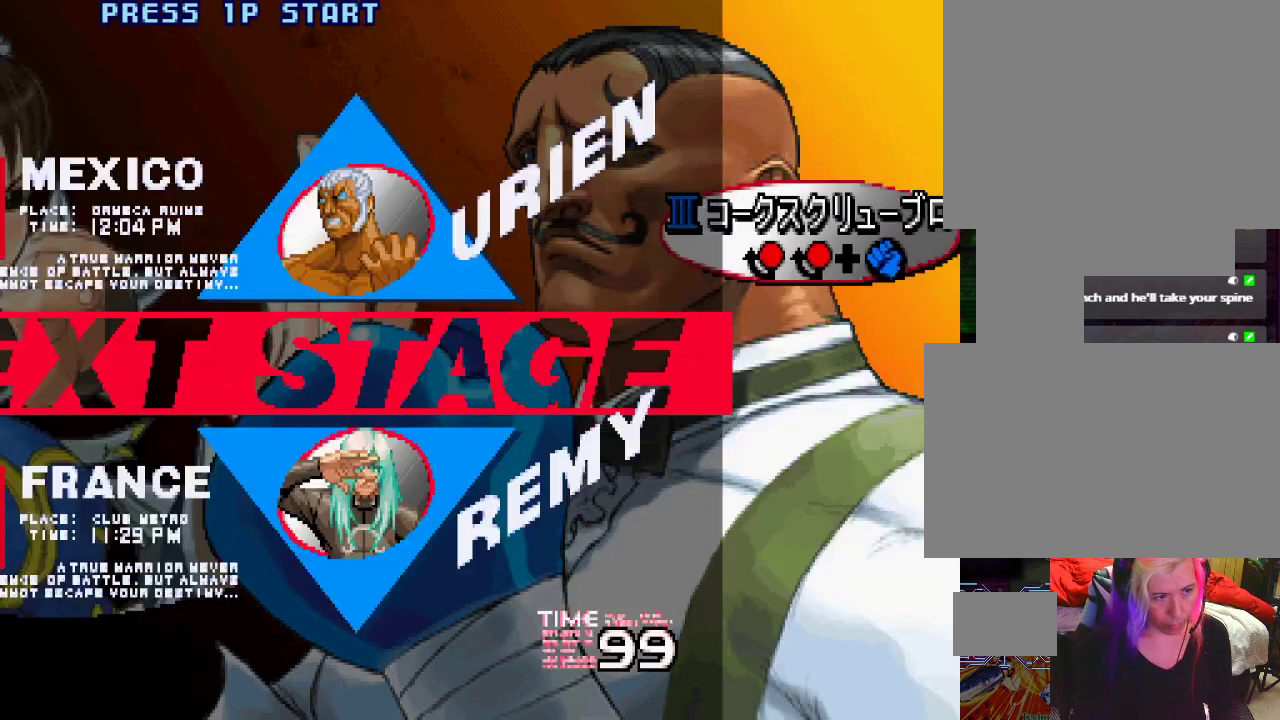
{"buttons": ["CIRCLE", "SQUARE", "TRIANGLE", "L1", "L2"], "left_stick": "center", "events": []}
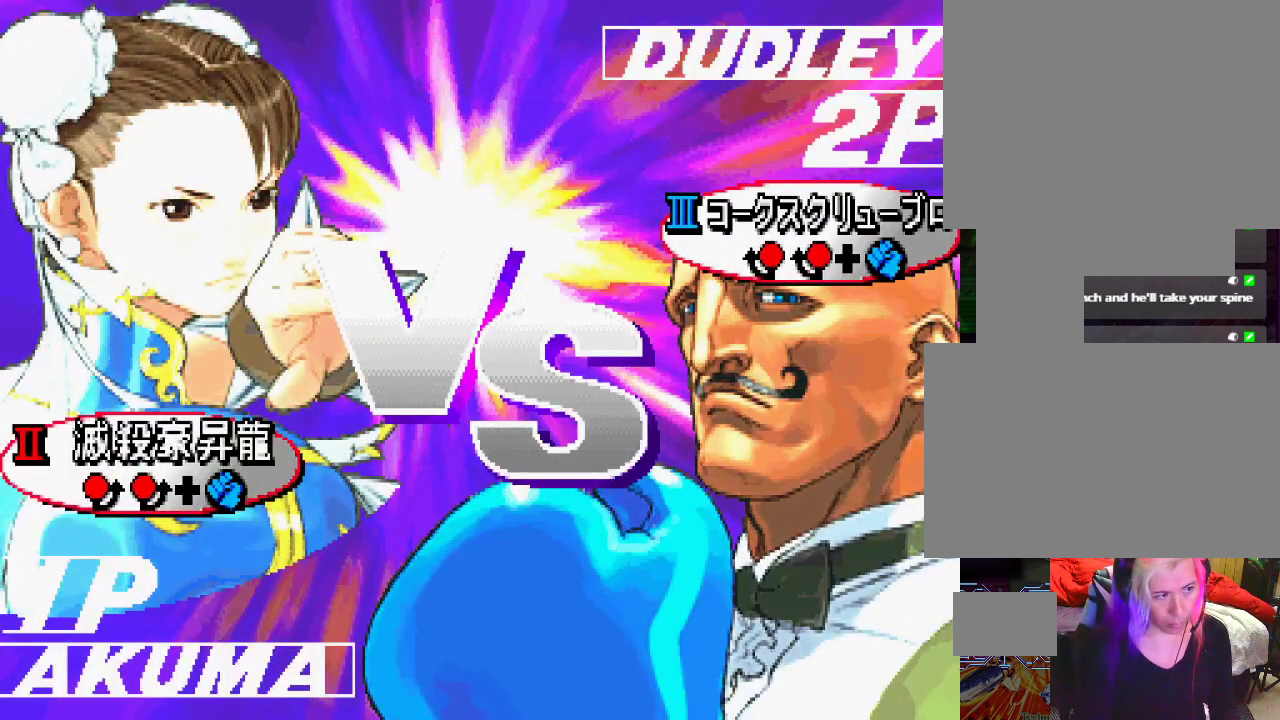
{"buttons": ["CIRCLE", "SQUARE", "TRIANGLE", "L1", "L2"], "left_stick": "right", "events": [[367, "left_stick", "right"]]}
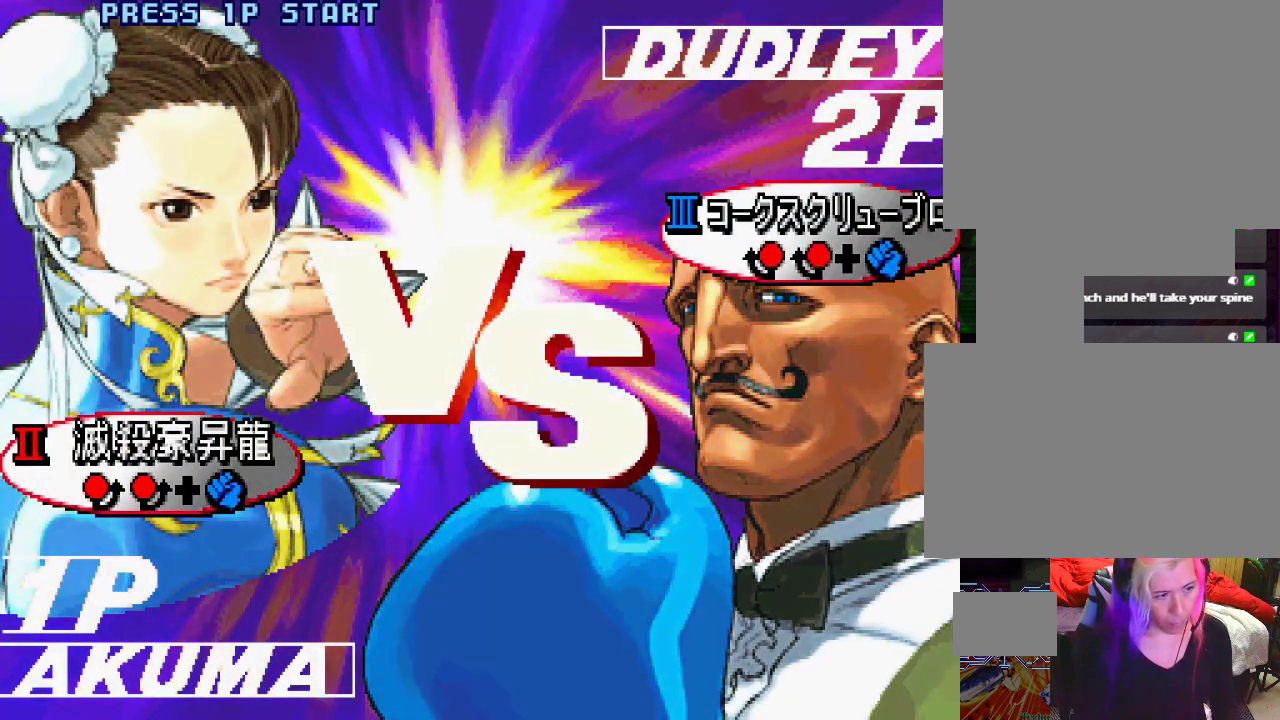
{"buttons": ["CROSS", "CIRCLE", "SQUARE", "TRIANGLE", "L1", "L2"], "left_stick": "up-left", "events": [[17, "TRIANGLE", "up"], [50, "left_stick", "down"], [67, "SQUARE", "up"], [83, "SQUARE", "down"], [100, "TRIANGLE", "down"], [100, "left_stick", "left"], [117, "CROSS", "down"], [183, "left_stick", "up"], [233, "left_stick", "up-right"], [250, "TRIANGLE", "up"], [317, "TRIANGLE", "down"], [450, "left_stick", "up-left"]]}
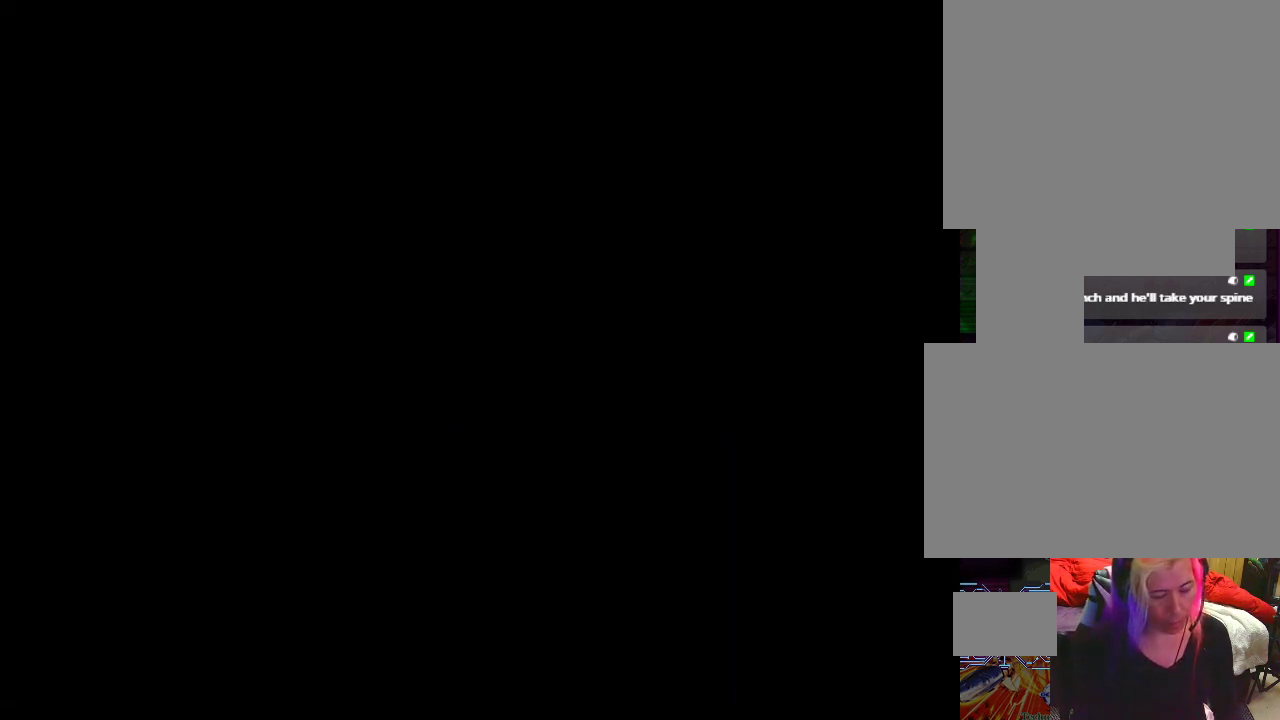
{"buttons": [], "left_stick": "center", "events": [[117, "left_stick", "down"], [183, "CIRCLE", "up"], [183, "SQUARE", "up"], [183, "TRIANGLE", "up"], [217, "CROSS", "up"], [217, "L1", "up"], [217, "left_stick", "center"], [233, "L2", "up"]]}
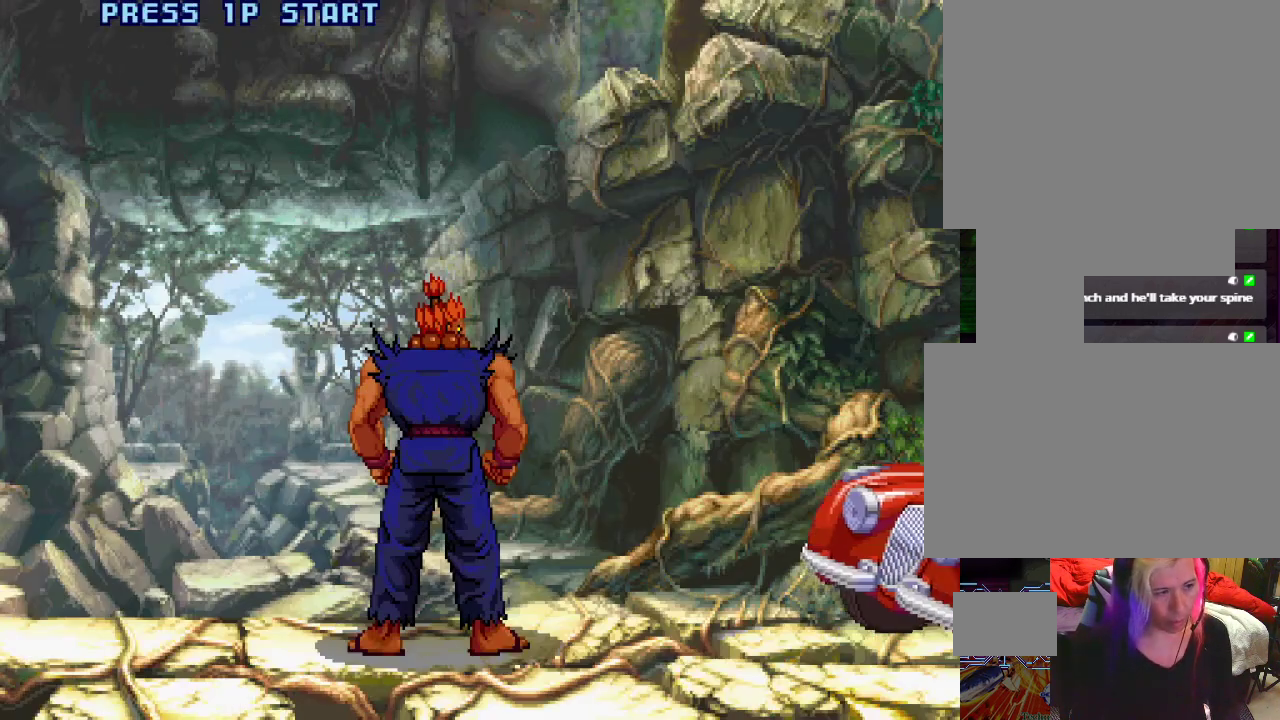
{"buttons": [], "left_stick": "left", "events": [[50, "left_stick", "down-right"], [133, "left_stick", "down-left"], [250, "left_stick", "center"], [317, "left_stick", "down"], [450, "left_stick", "left"]]}
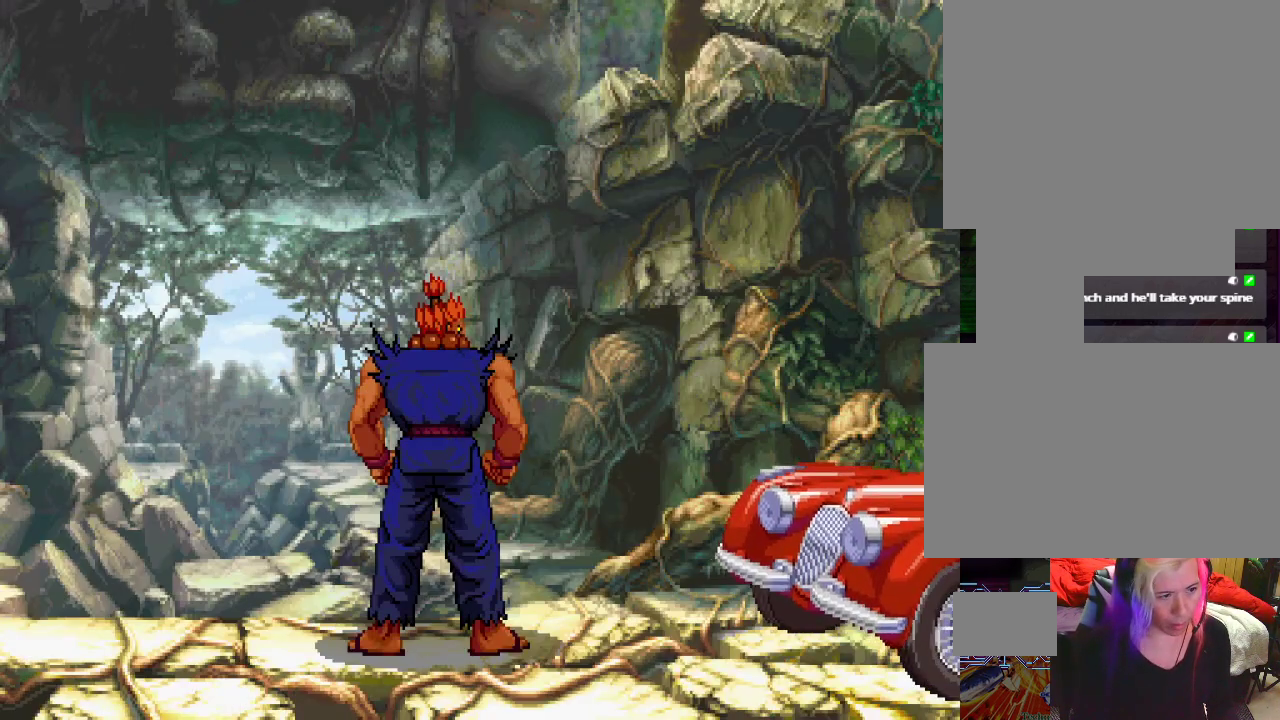
{"buttons": [], "left_stick": "down", "events": [[100, "left_stick", "down-left"], [233, "left_stick", "down-right"], [367, "left_stick", "center"], [450, "left_stick", "down"]]}
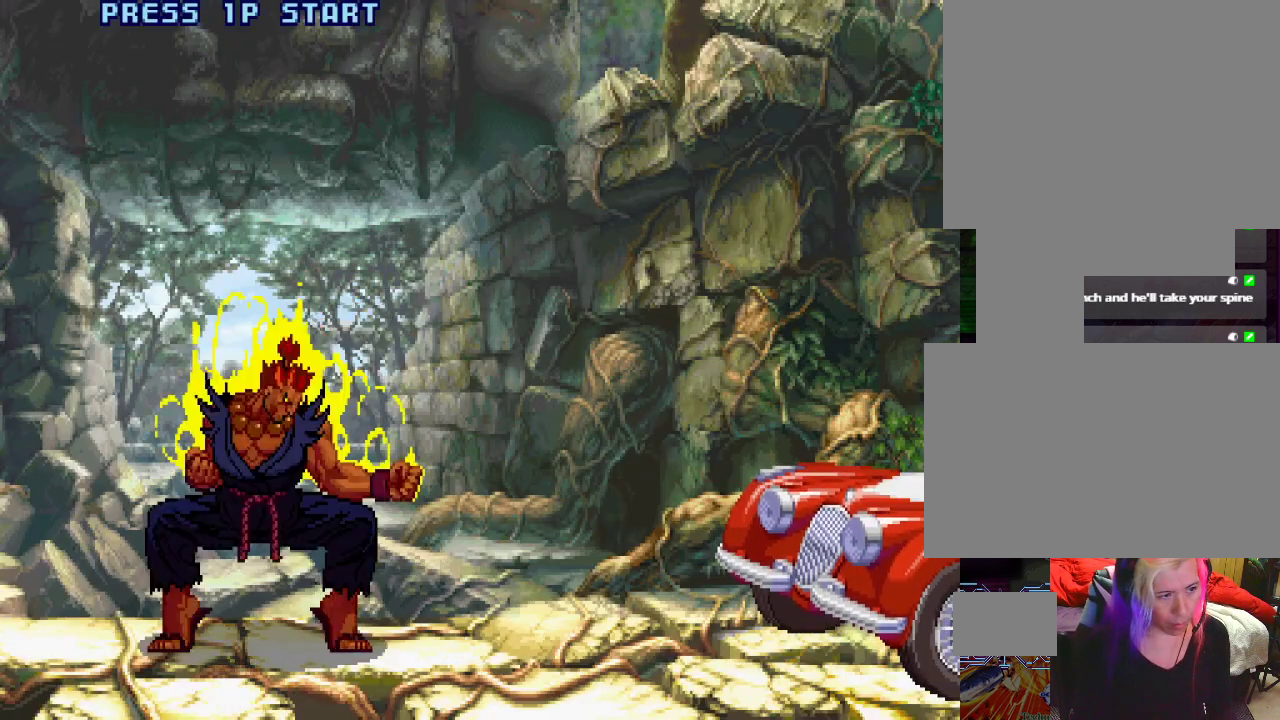
{"buttons": [], "left_stick": "down-right", "events": [[17, "left_stick", "right"], [183, "left_stick", "down"], [250, "left_stick", "down-left"], [383, "left_stick", "center"], [450, "left_stick", "down-right"]]}
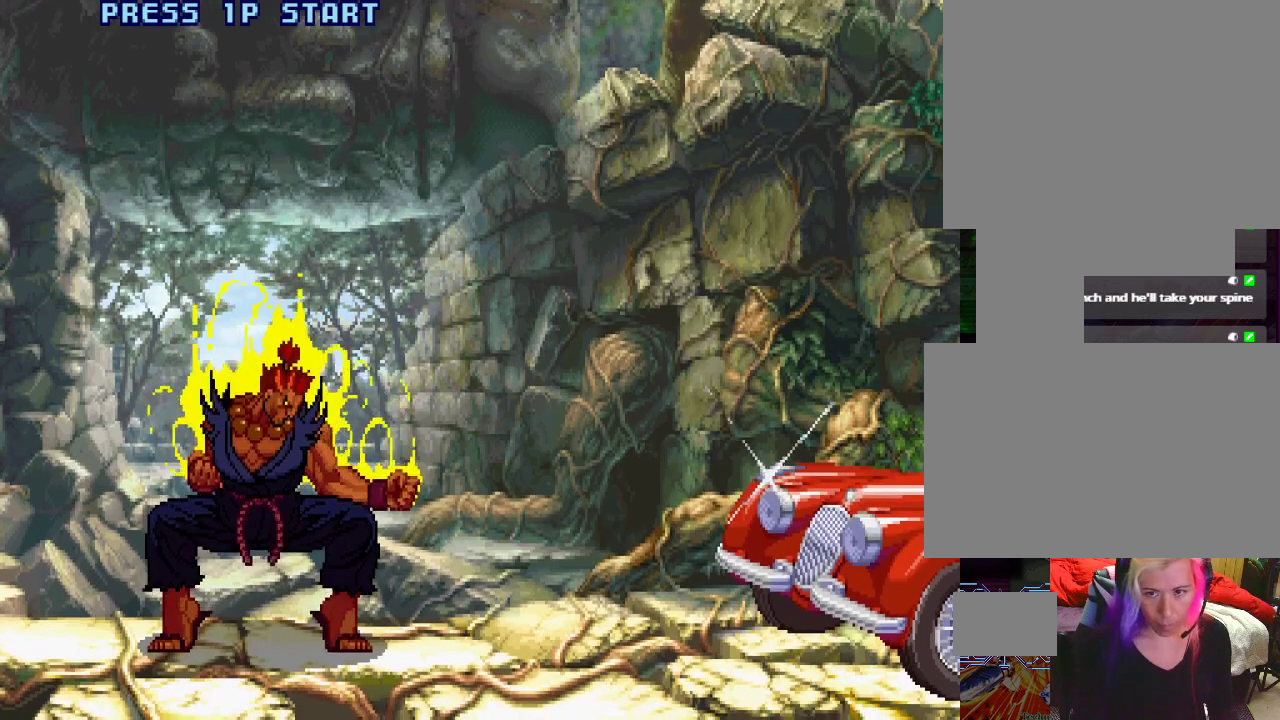
{"buttons": [], "left_stick": "down", "events": [[17, "left_stick", "down-left"], [83, "left_stick", "left"], [133, "SQUARE", "down"], [200, "left_stick", "center"], [217, "SQUARE", "up"], [400, "left_stick", "right"], [450, "left_stick", "down"]]}
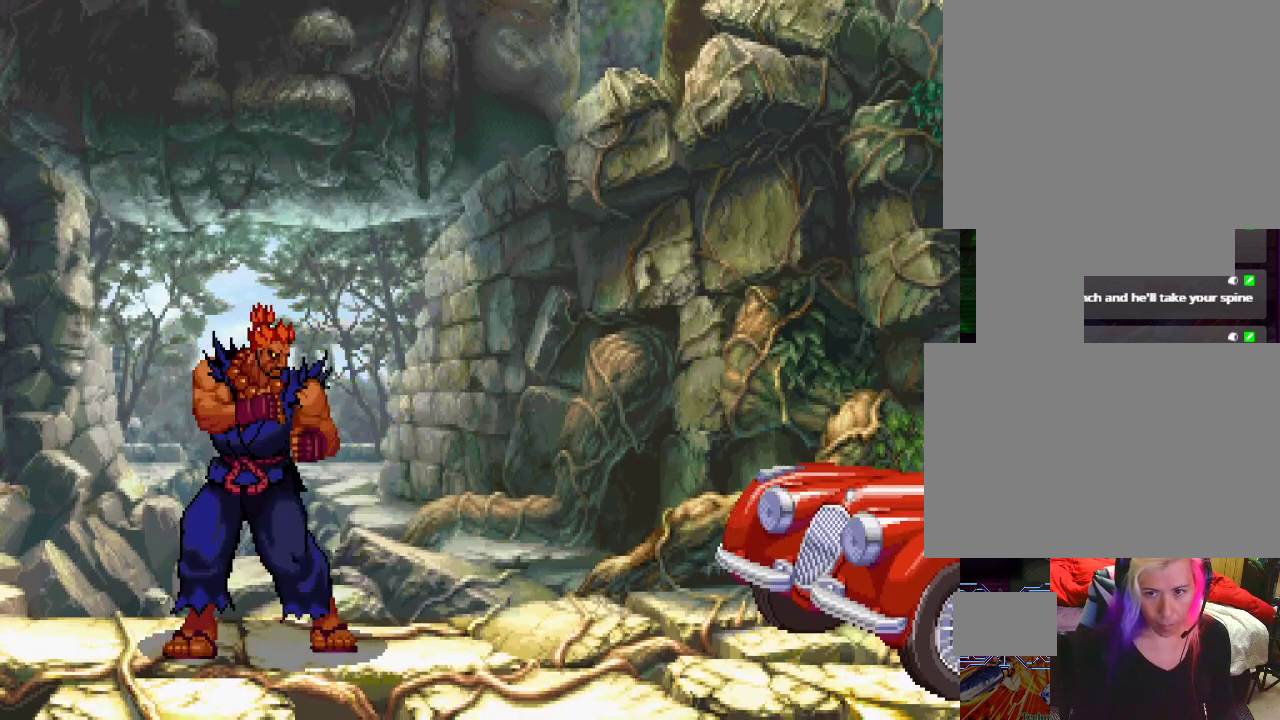
{"buttons": [], "left_stick": "down", "events": [[200, "SQUARE", "down"], [233, "left_stick", "left"], [267, "SQUARE", "up"], [350, "left_stick", "center"], [483, "left_stick", "down"]]}
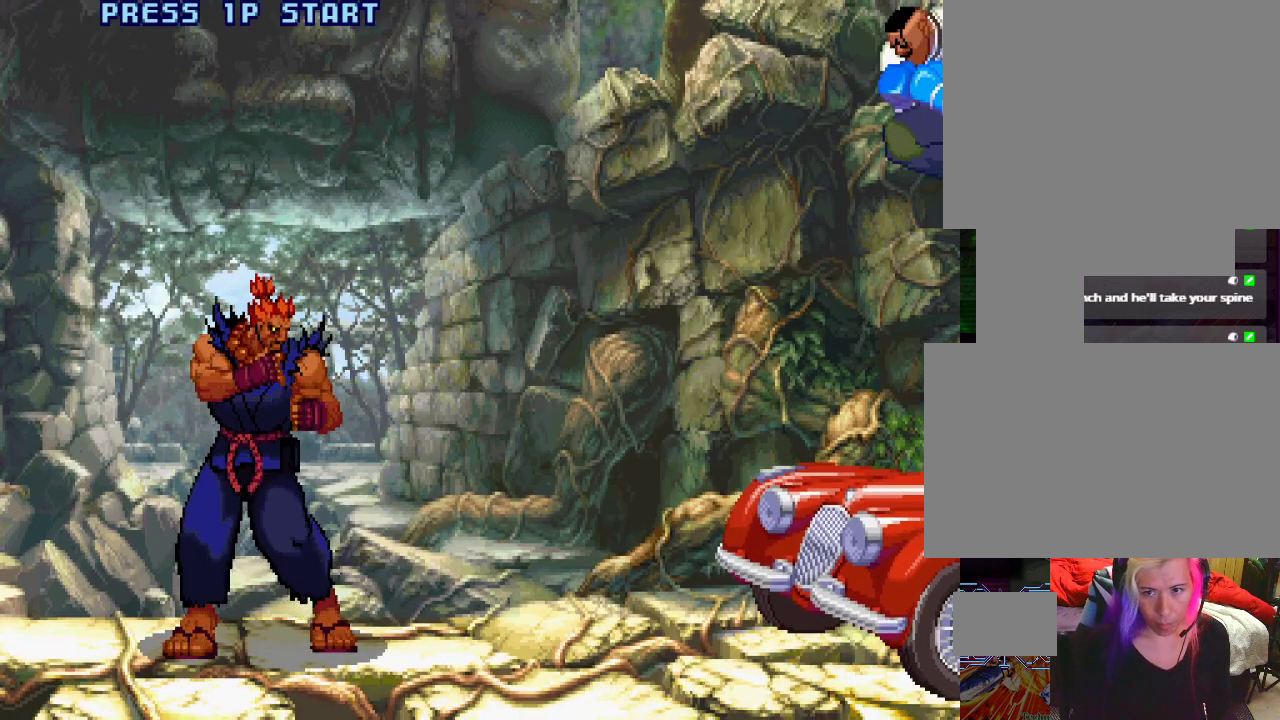
{"buttons": [], "left_stick": "center", "events": [[267, "left_stick", "left"], [300, "SQUARE", "down"], [367, "SQUARE", "up"], [400, "left_stick", "center"]]}
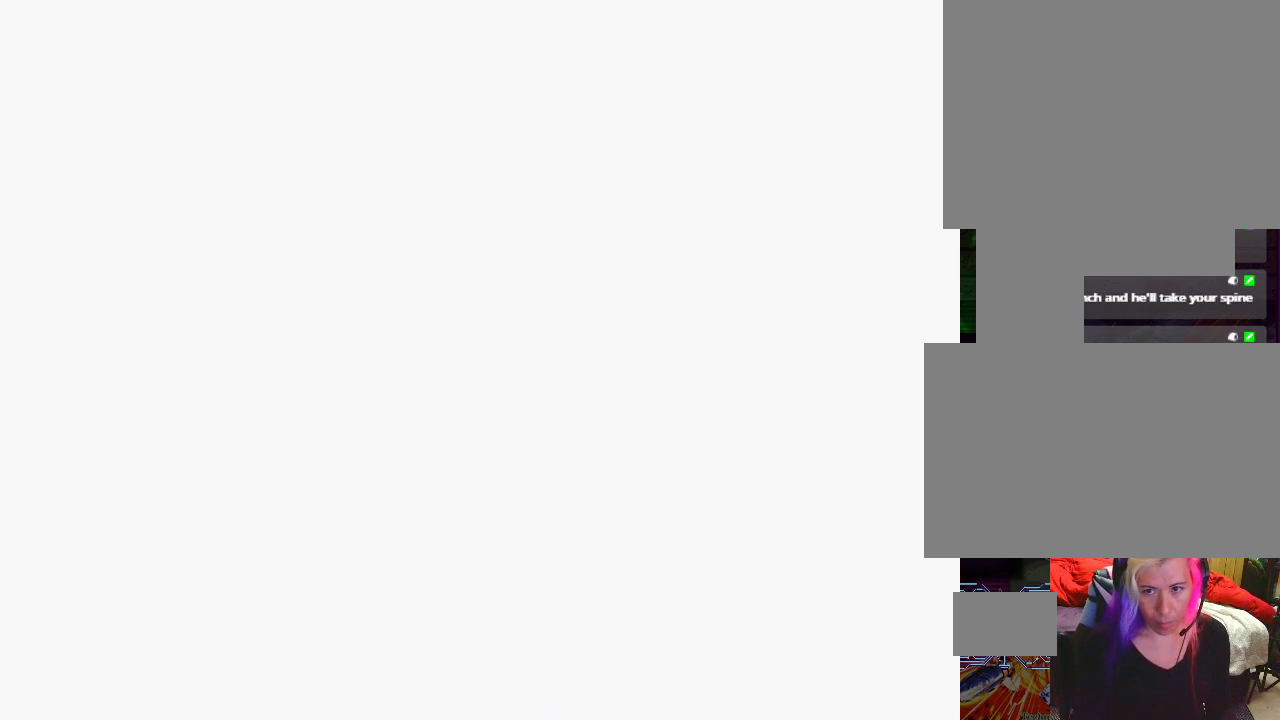
{"buttons": [], "left_stick": "center", "events": [[67, "left_stick", "down"], [400, "SQUARE", "down"], [400, "left_stick", "center"], [450, "SQUARE", "up"]]}
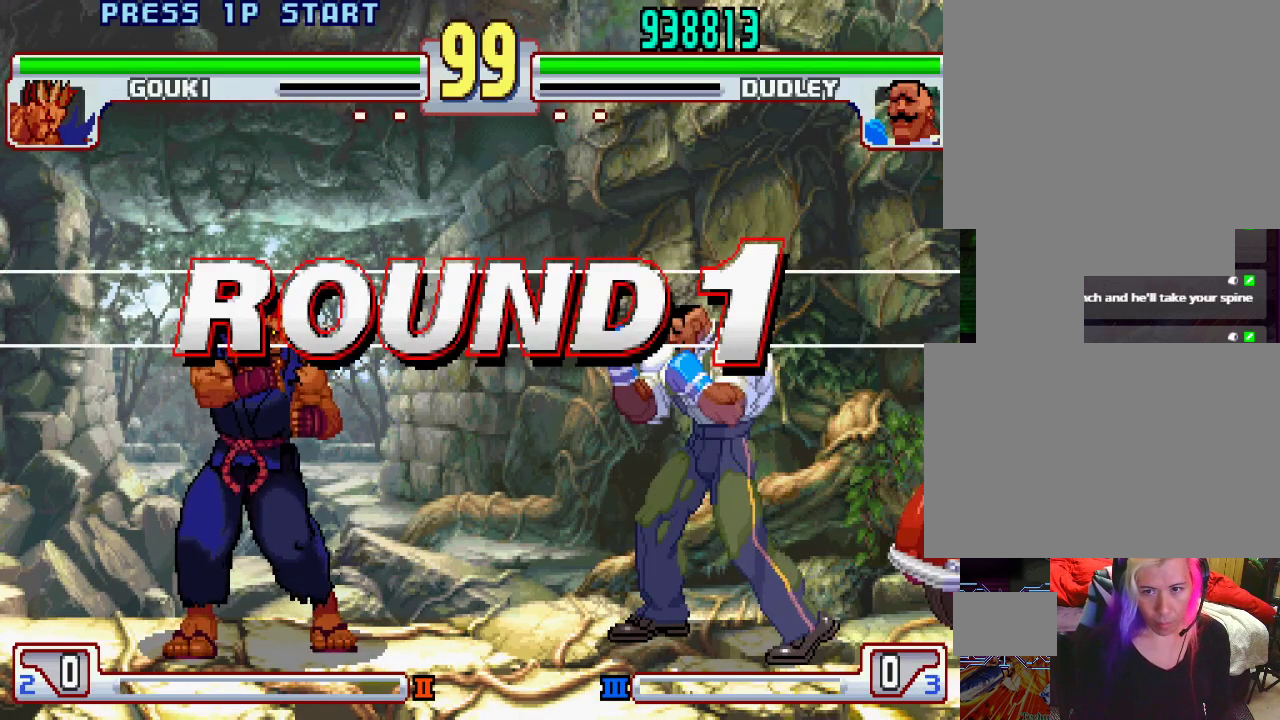
{"buttons": [], "left_stick": "left", "events": [[150, "left_stick", "down"], [350, "left_stick", "down-left"], [417, "SQUARE", "down"], [450, "left_stick", "left"], [500, "SQUARE", "up"]]}
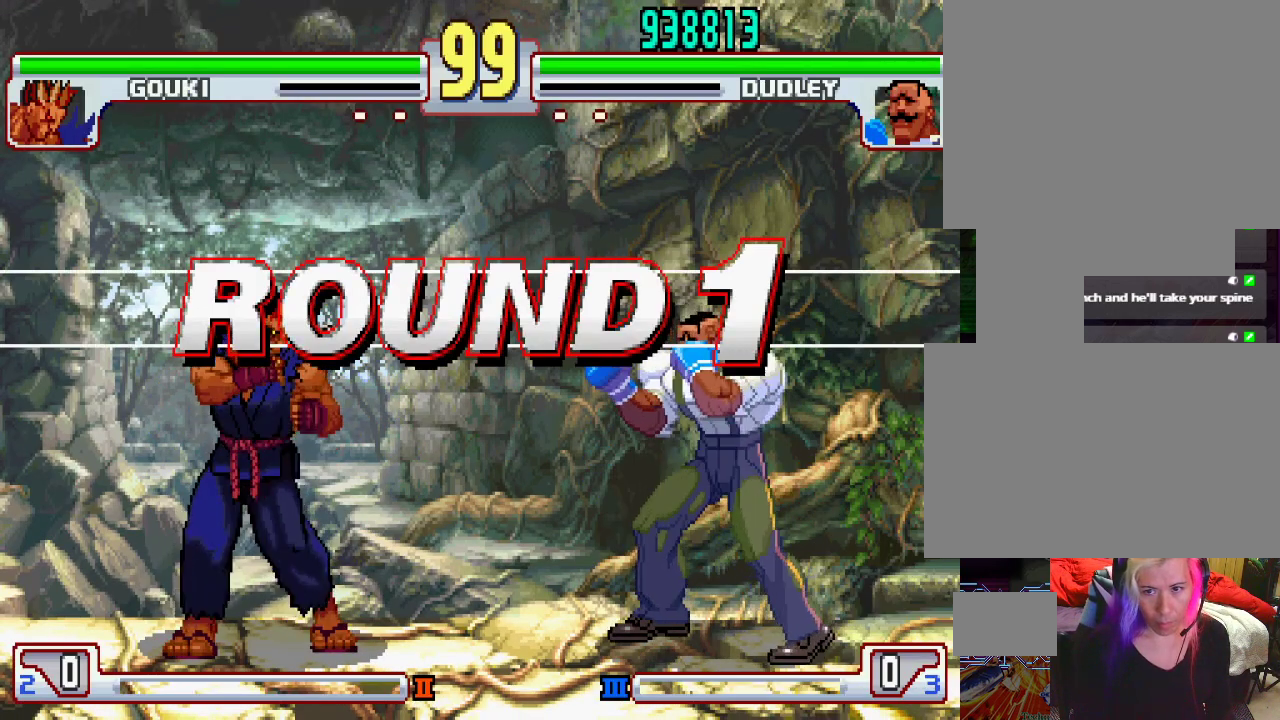
{"buttons": [], "left_stick": "down", "events": [[67, "left_stick", "center"], [167, "left_stick", "down"], [300, "left_stick", "center"], [350, "left_stick", "down"]]}
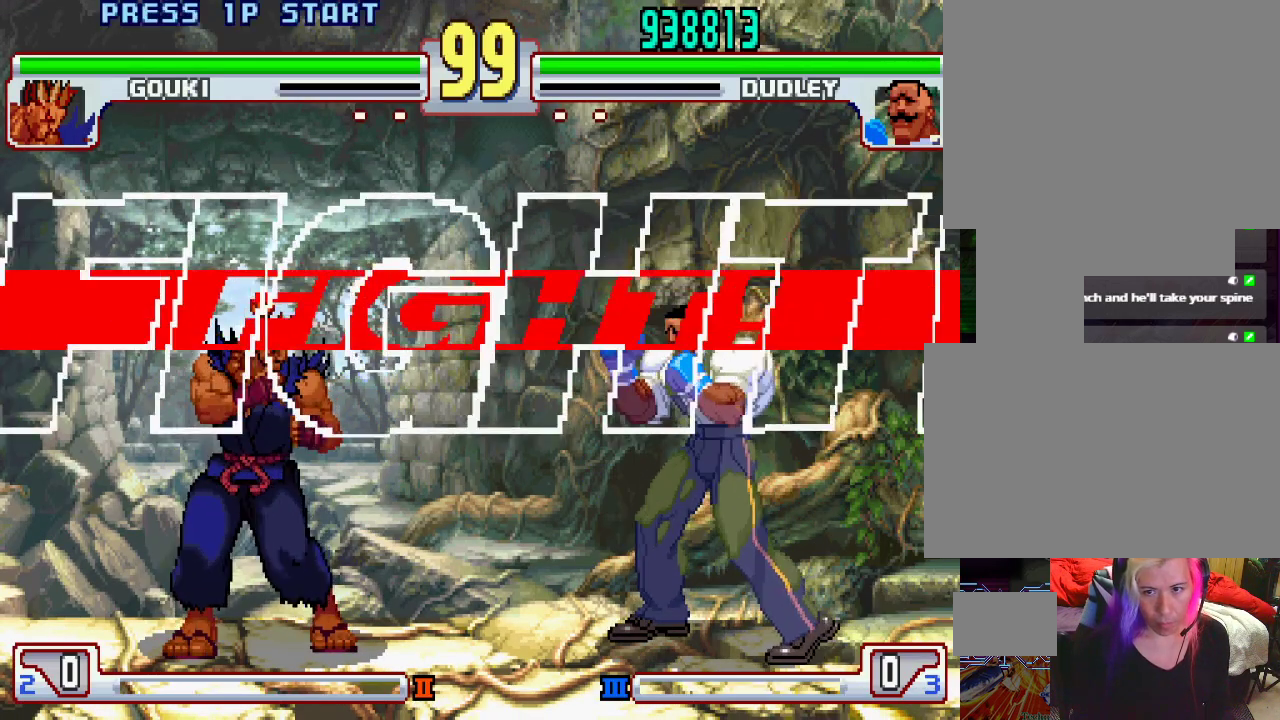
{"buttons": [], "left_stick": "center", "events": [[33, "TRIANGLE", "down"], [83, "left_stick", "center"], [133, "TRIANGLE", "up"], [400, "L2", "down"], [500, "L2", "up"]]}
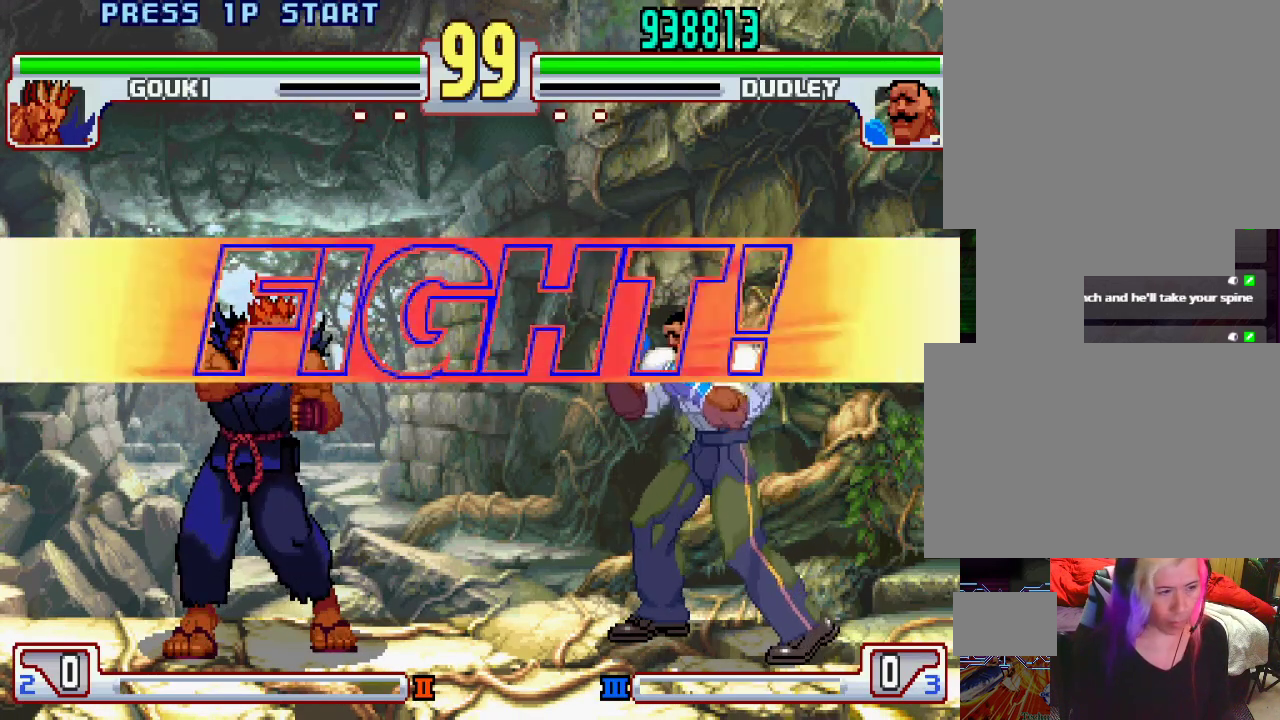
{"buttons": [], "left_stick": "right", "events": [[433, "left_stick", "right"]]}
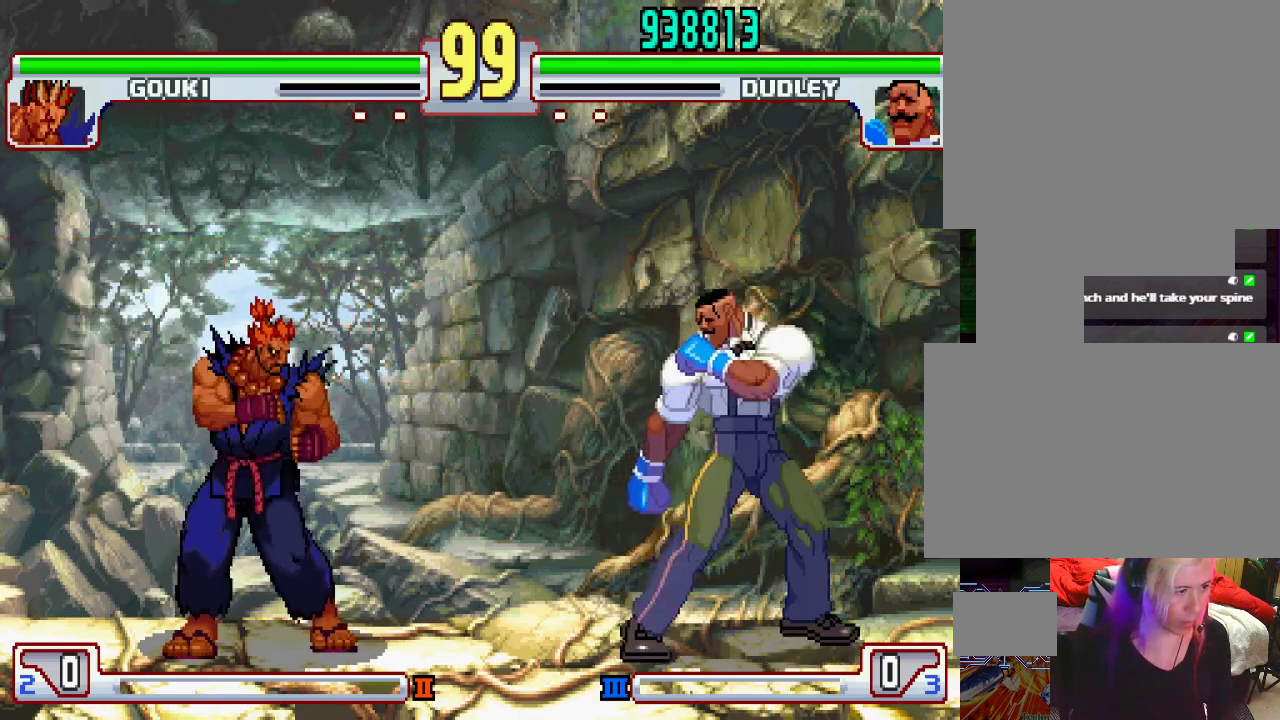
{"buttons": [], "left_stick": "center", "events": [[50, "left_stick", "center"], [100, "left_stick", "left"], [183, "left_stick", "center"], [233, "left_stick", "right"], [467, "left_stick", "center"]]}